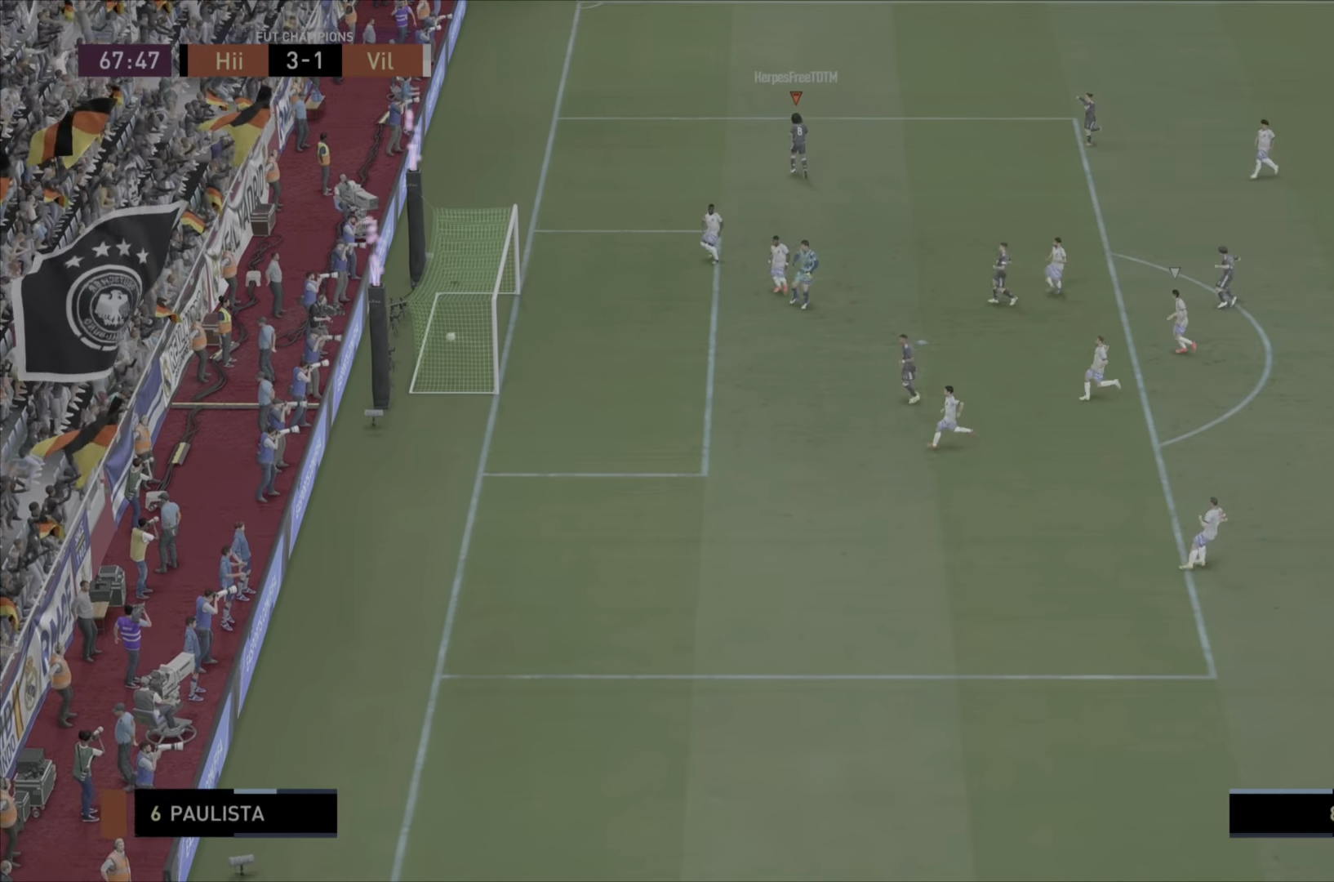
Gameplay with a controller (PlayStation layout); each line is a JSON object with the inputs held at the frame after it. "button_events" lists button changes between this image and that frame as [ms after this image, input, new state], when the widget could be followed in between (sticks are given only as held states). Not read: L3 R3.
{"buttons": [], "left_stick": "up", "right_stick": "center", "button_events": []}
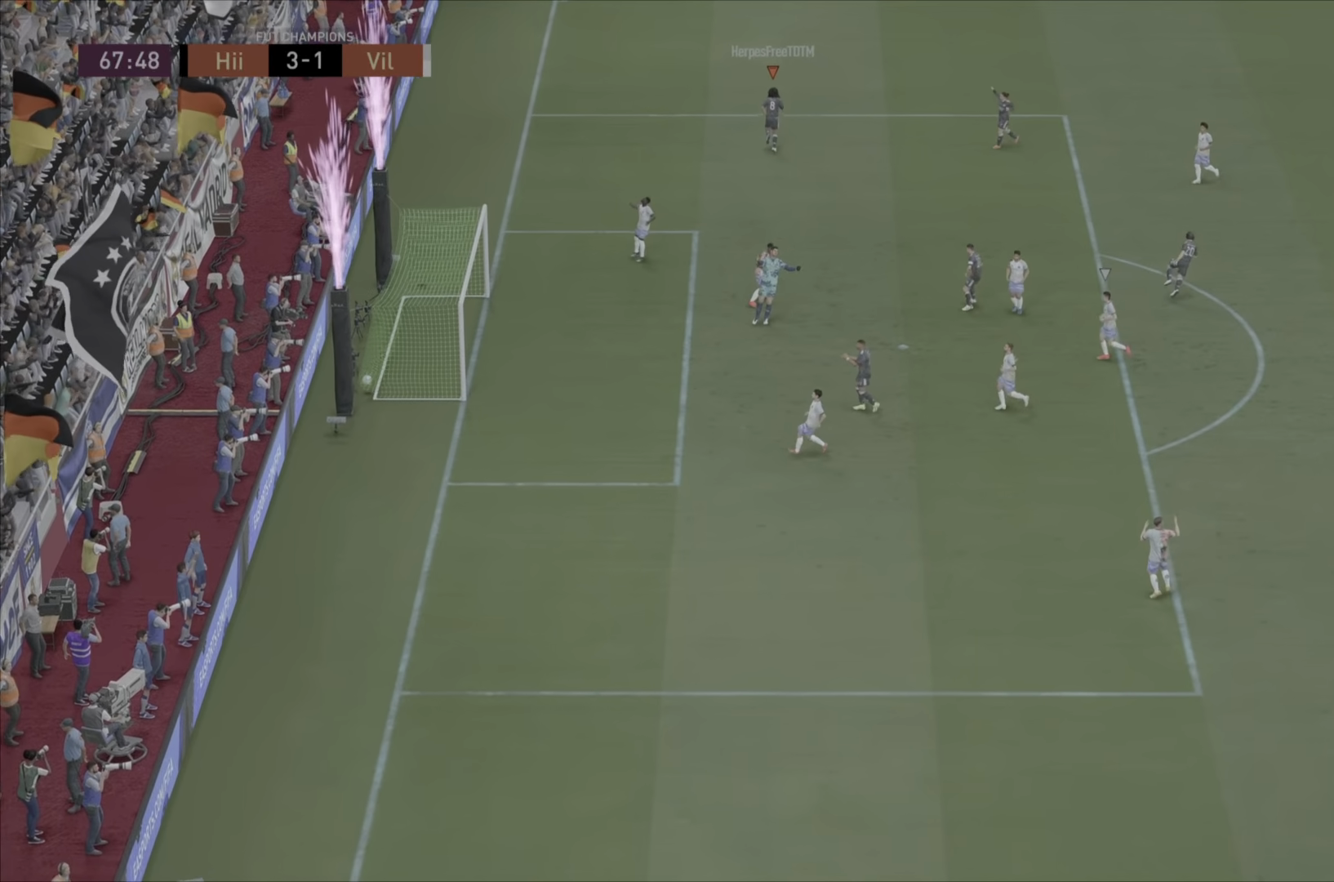
{"buttons": ["L1", "L2", "R1", "R2"], "left_stick": "up", "right_stick": "center", "button_events": [[184, "L1", "down"], [184, "R1", "down"], [217, "L2", "down"], [217, "R2", "down"], [234, "R1", "up"], [300, "L1", "up"], [300, "L2", "up"], [300, "R2", "up"], [317, "L1", "down"], [317, "L2", "down"], [317, "R2", "down"], [434, "R1", "down"], [434, "R2", "up"], [484, "R2", "down"]]}
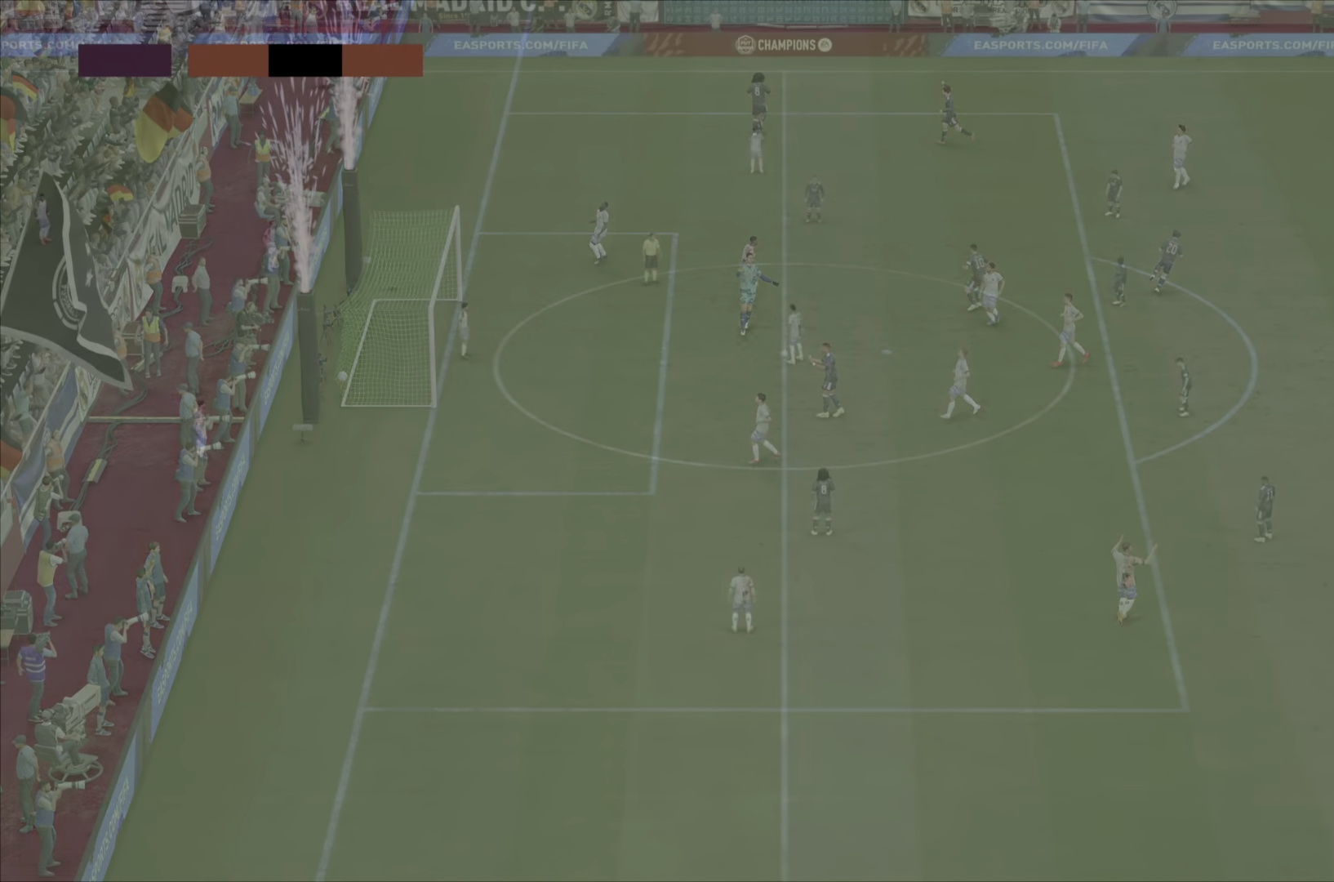
{"buttons": [], "left_stick": "center", "right_stick": "center", "button_events": [[16, "R1", "up"], [66, "L1", "up"], [116, "L2", "up"], [166, "R2", "up"]]}
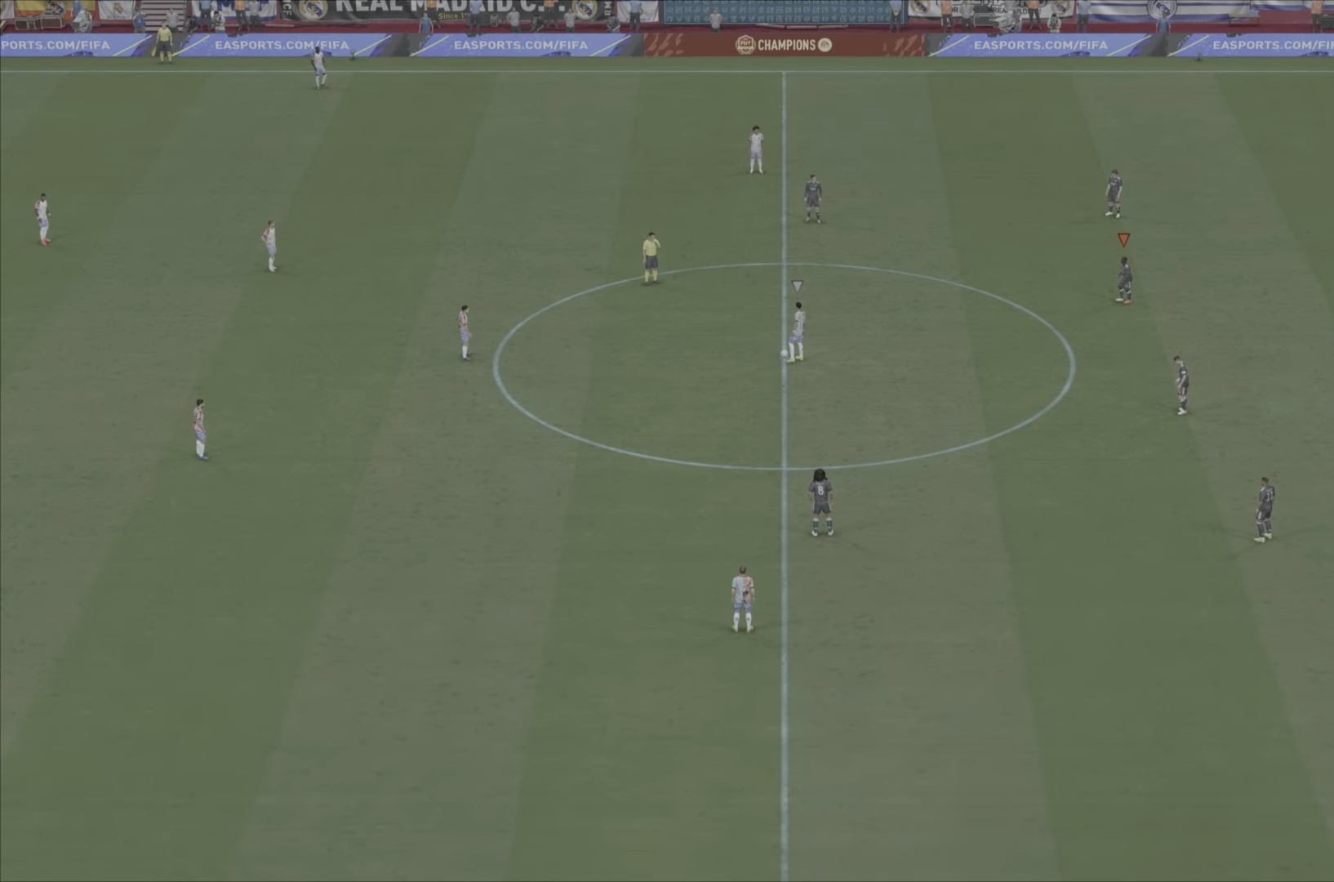
{"buttons": [], "left_stick": "center", "right_stick": "center", "button_events": []}
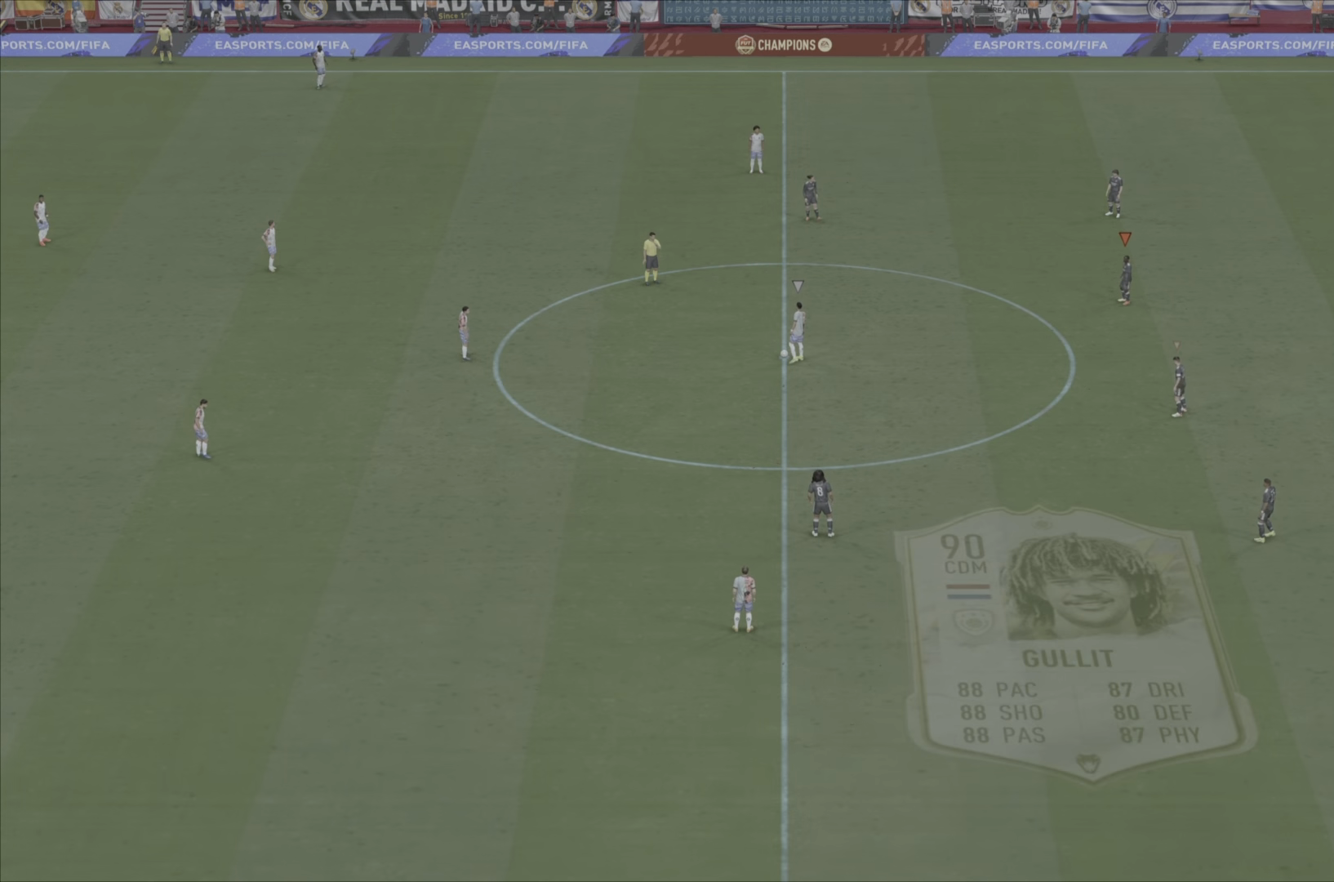
{"buttons": [], "left_stick": "center", "right_stick": "center", "button_events": []}
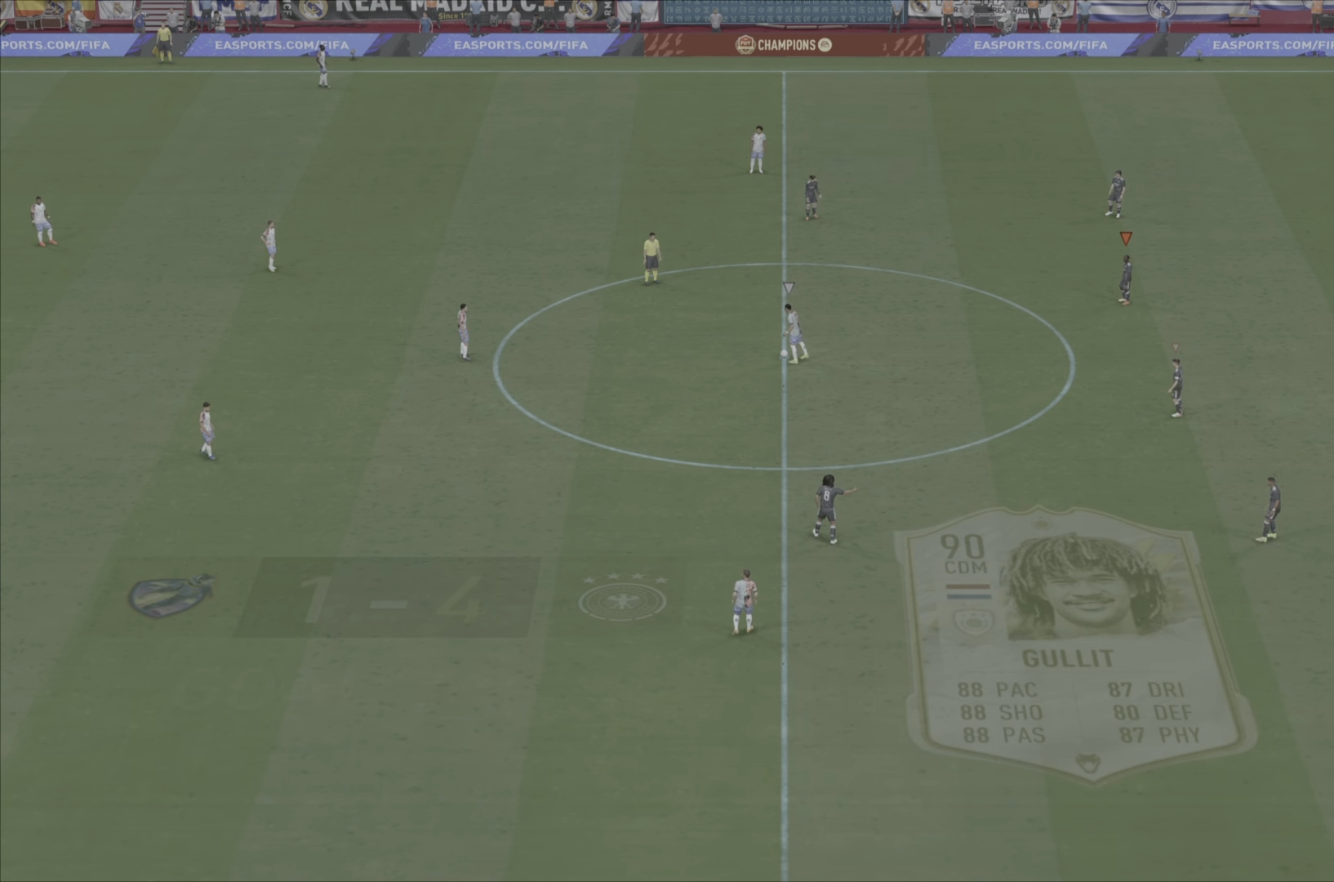
{"buttons": [], "left_stick": "center", "right_stick": "center", "button_events": []}
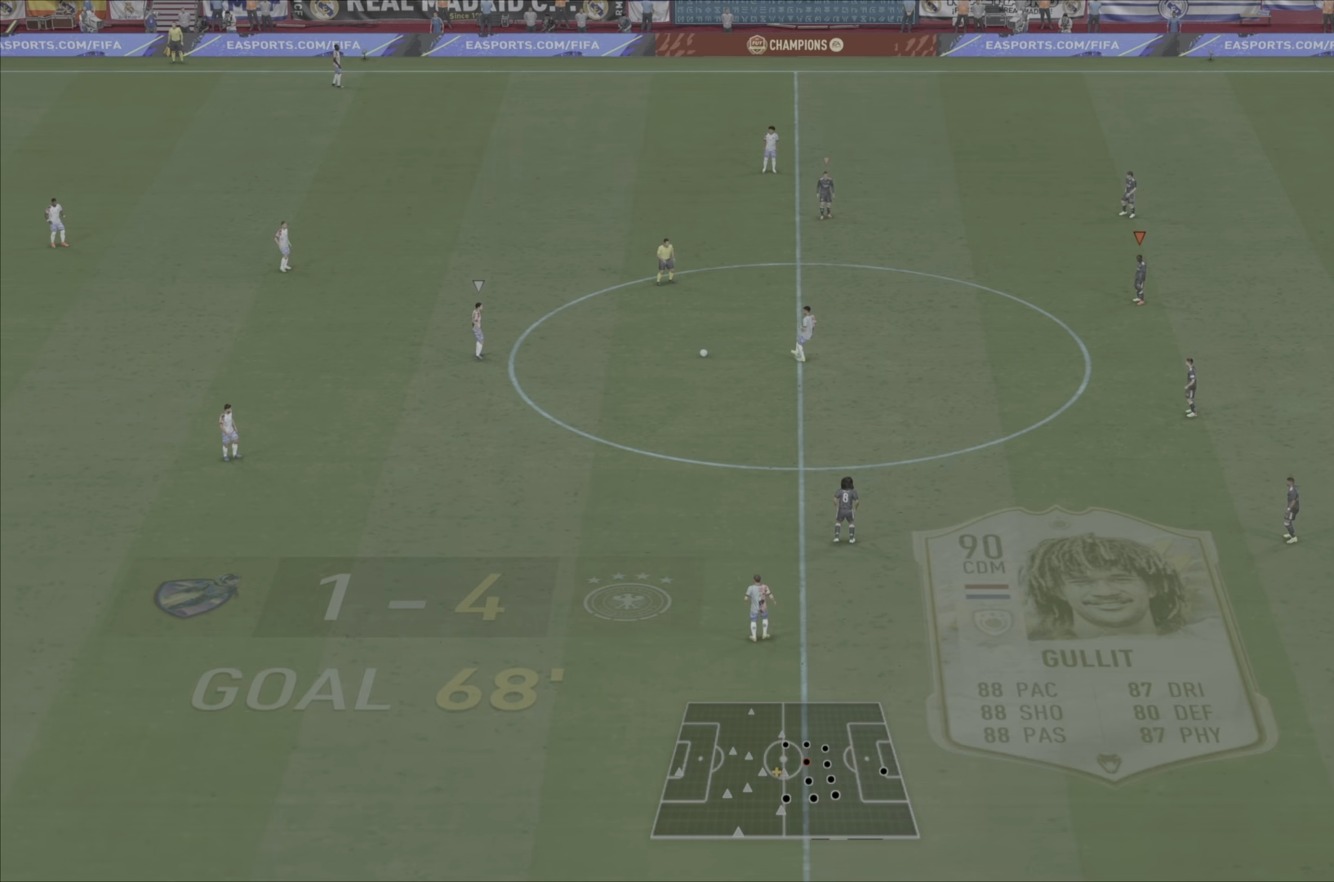
{"buttons": [], "left_stick": "center", "right_stick": "center", "button_events": []}
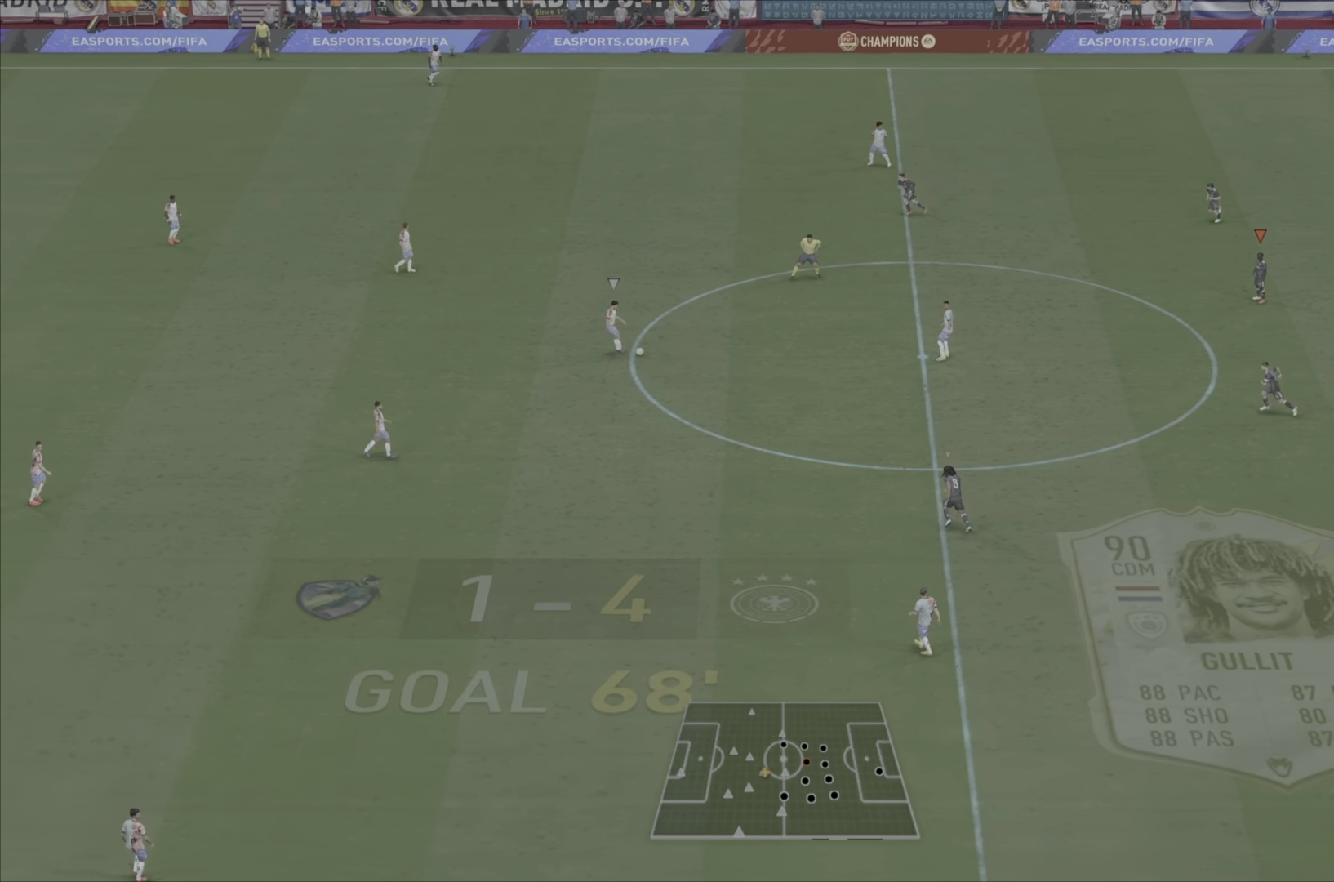
{"buttons": [], "left_stick": "center", "right_stick": "center", "button_events": []}
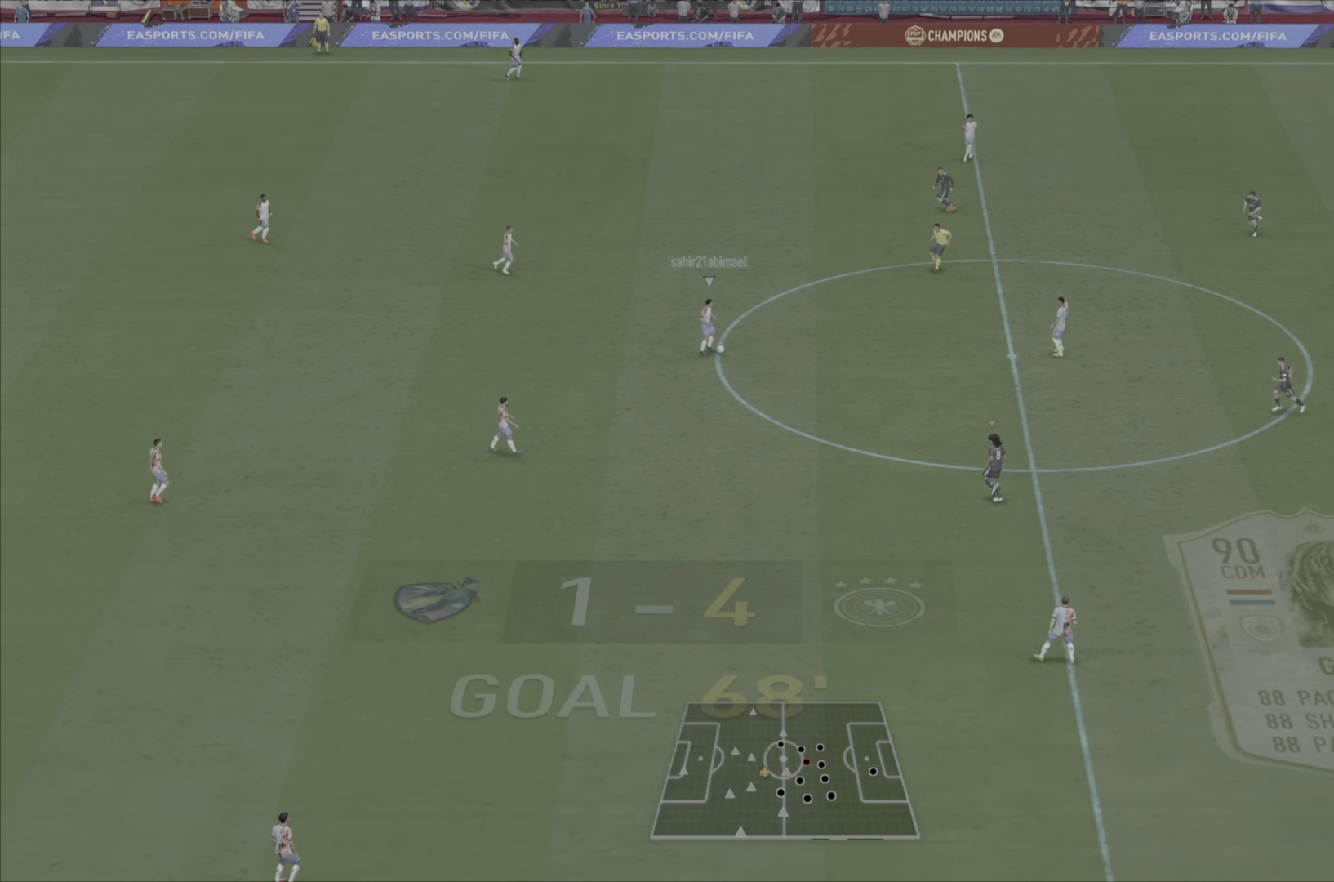
{"buttons": ["R2"], "left_stick": "right", "right_stick": "center", "button_events": [[184, "R2", "down"]]}
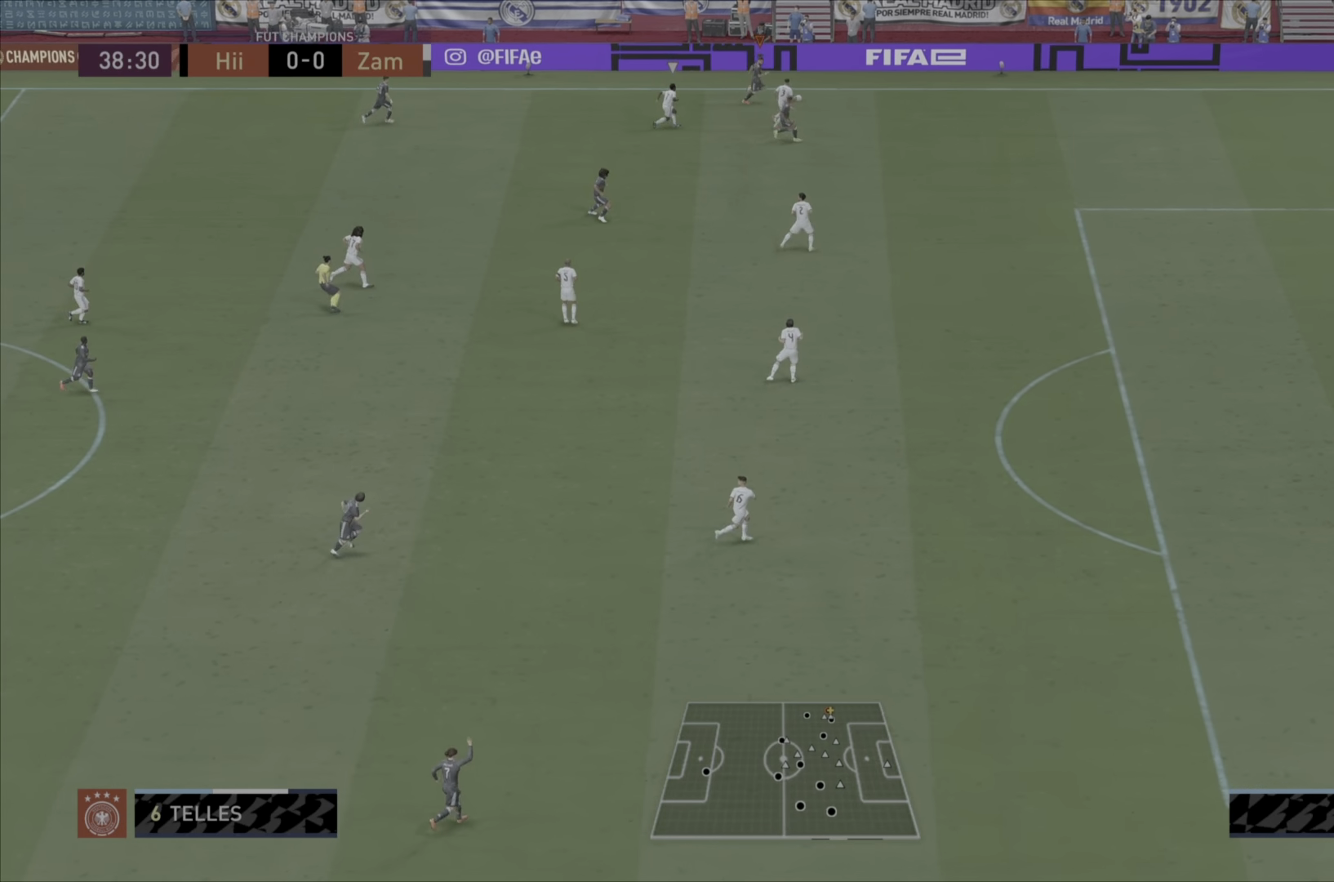
{"buttons": ["R2"], "left_stick": "right", "right_stick": "center", "button_events": []}
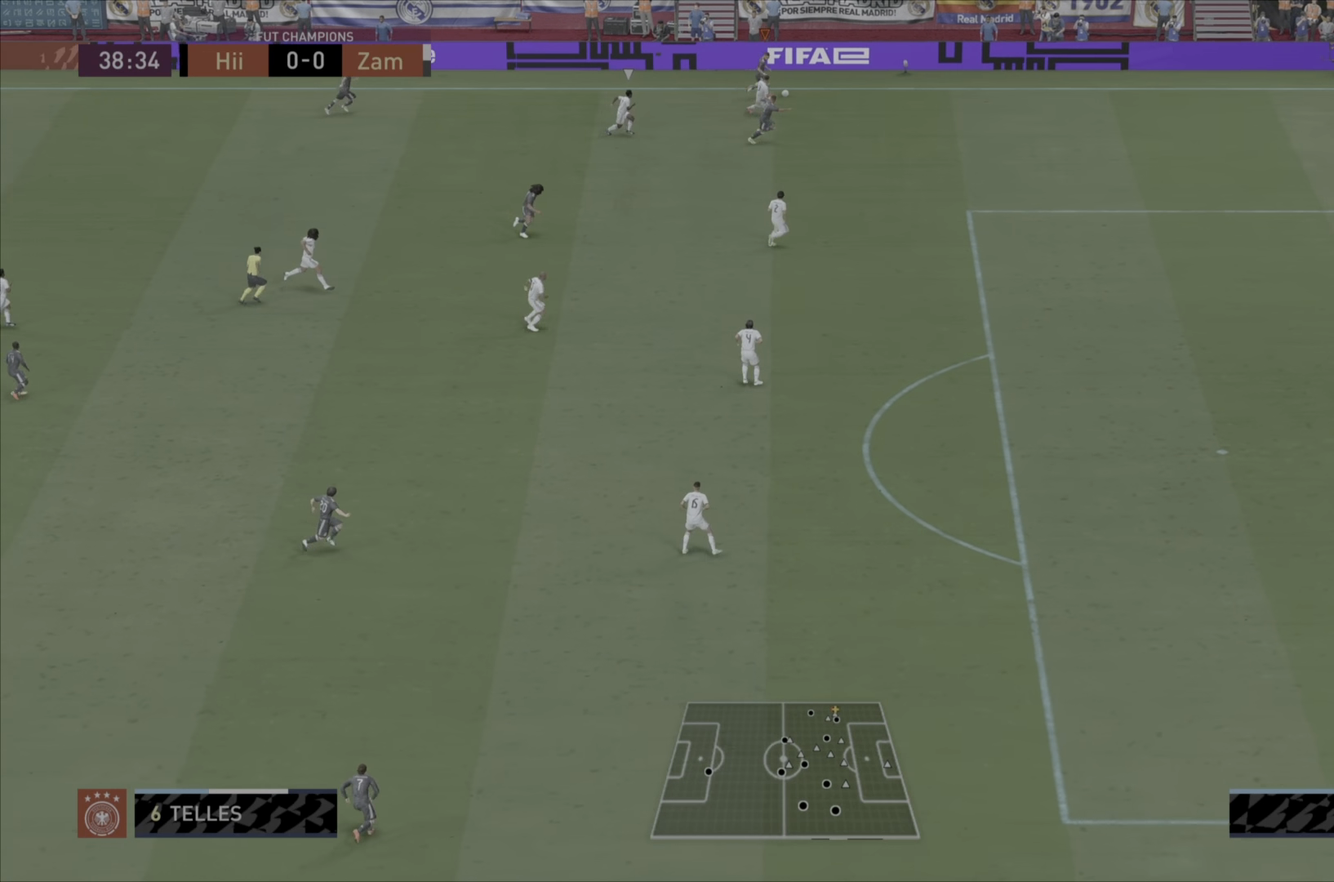
{"buttons": ["R2"], "left_stick": "down-right", "right_stick": "center", "button_events": []}
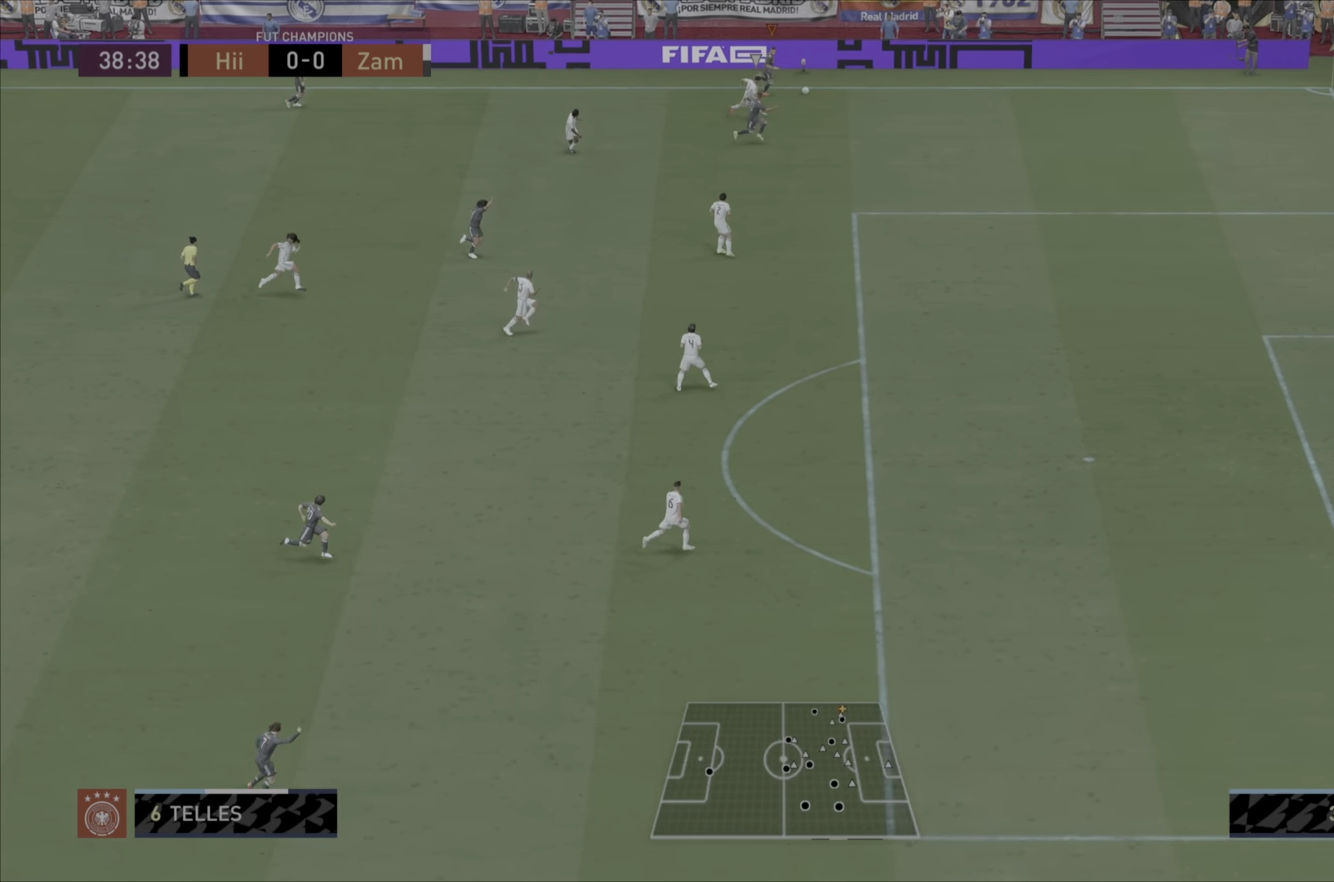
{"buttons": ["R2"], "left_stick": "down-right", "right_stick": "center", "button_events": []}